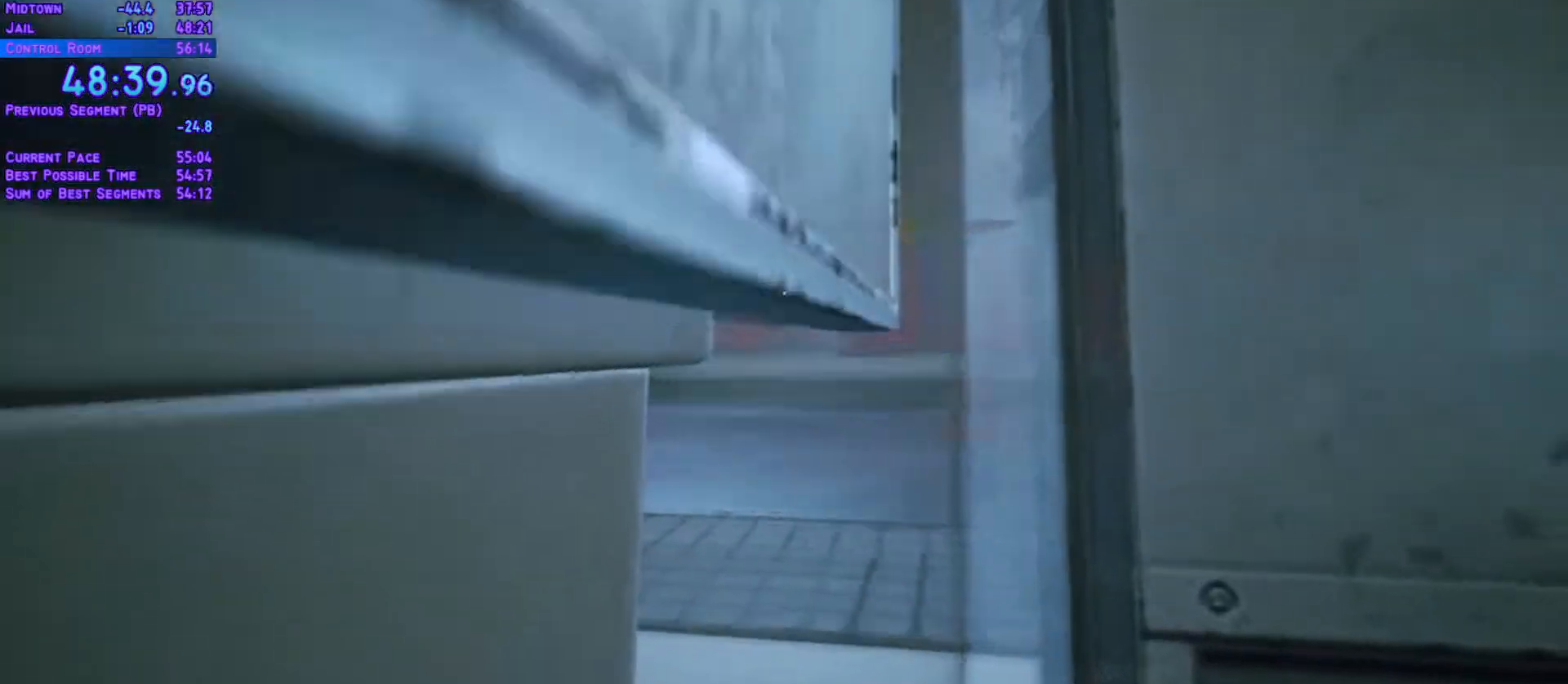
Gameplay with a controller (Xbox layout); each line is a JSON object with the inputs held at the frame after it. "events" lists button and stick changes between this image and that frame as [ms after this image, input, new state], when the widget could be followed in between. Not read: L3 R2 R3 SELECT START keyboard_mouse.
{"buttons": ["L1", "DPAD_UP", "DPAD_RIGHT"], "left_stick": "center", "right_stick": "center", "events": [[17, "DPAD_RIGHT", "up"], [267, "DPAD_RIGHT", "down"]]}
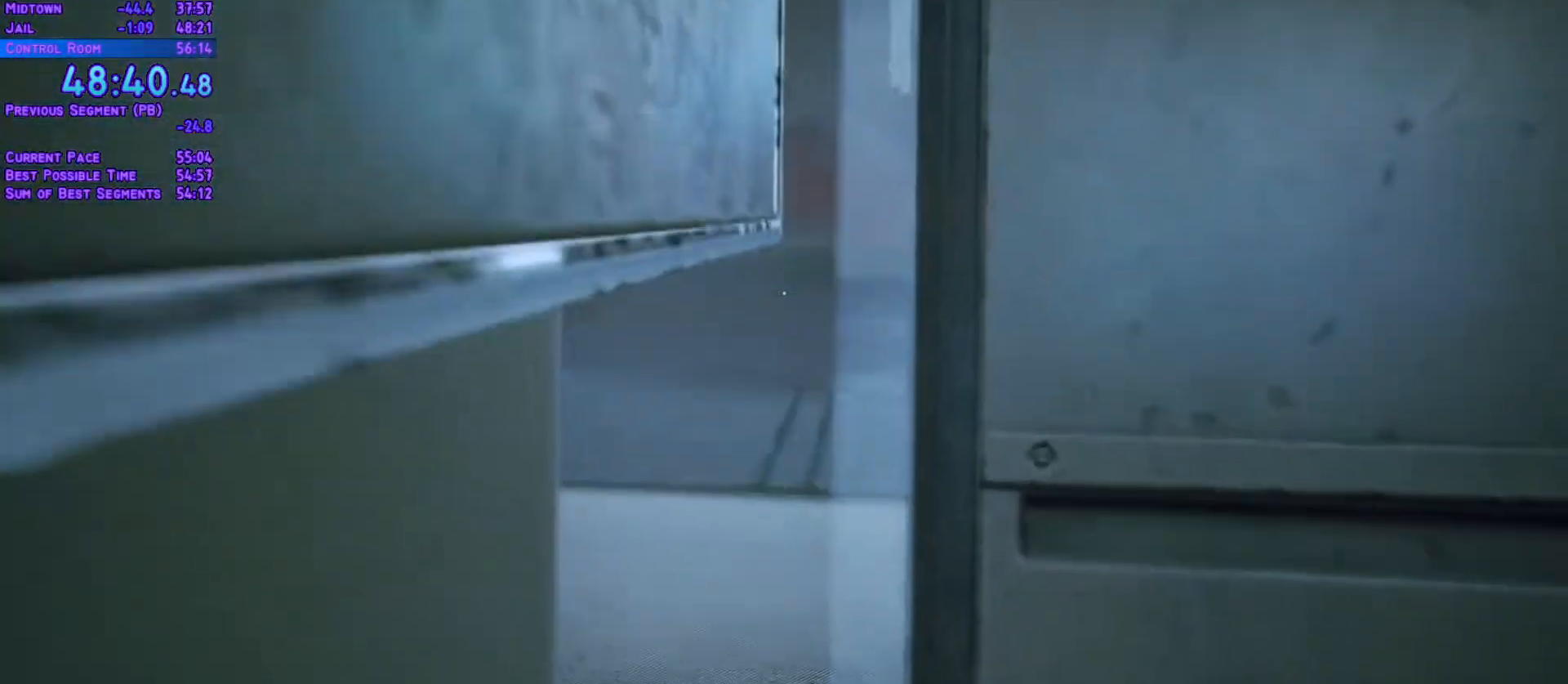
{"buttons": [], "left_stick": "center", "right_stick": "center", "events": [[50, "DPAD_RIGHT", "up"], [50, "L1", "up"], [167, "DPAD_UP", "up"]]}
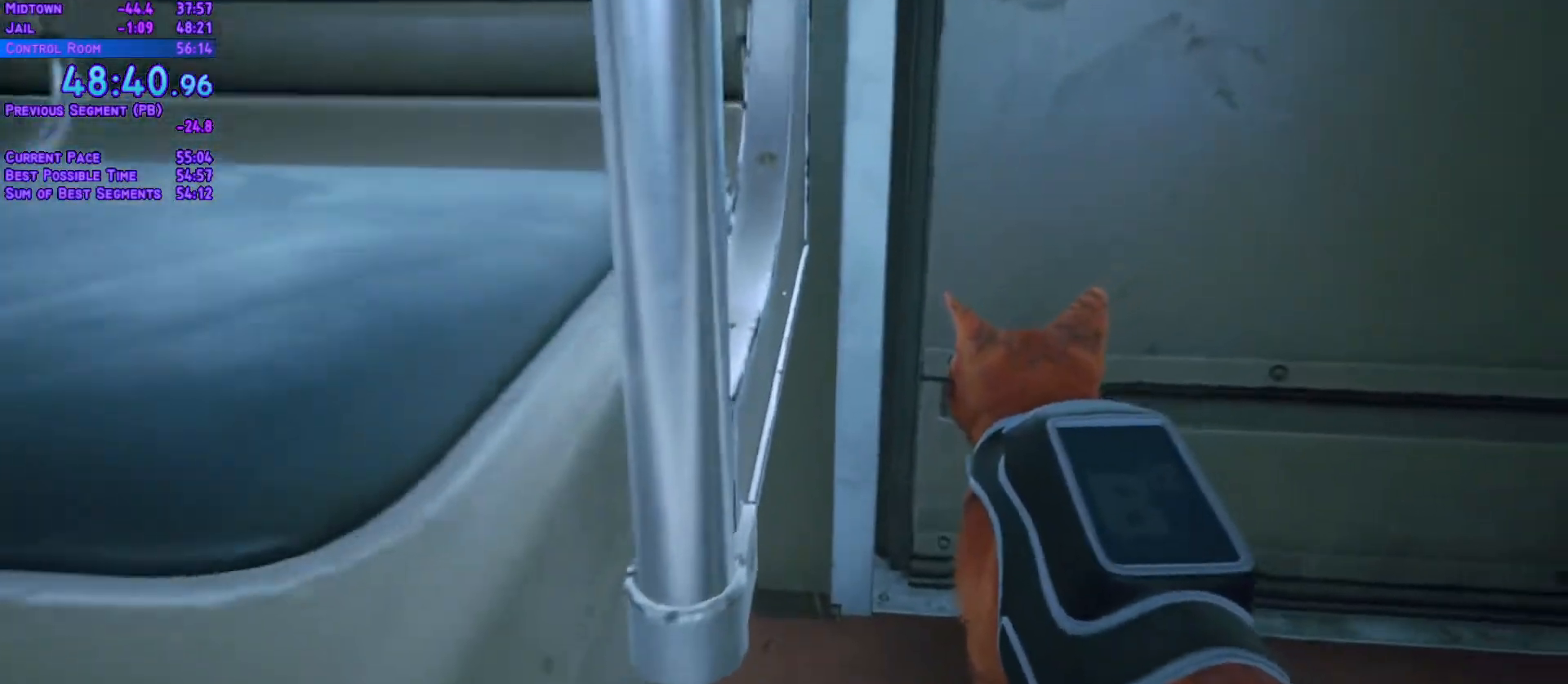
{"buttons": ["L1", "DPAD_UP", "DPAD_RIGHT"], "left_stick": "center", "right_stick": "center", "events": [[217, "DPAD_UP", "down"], [267, "L1", "down"], [483, "DPAD_RIGHT", "down"]]}
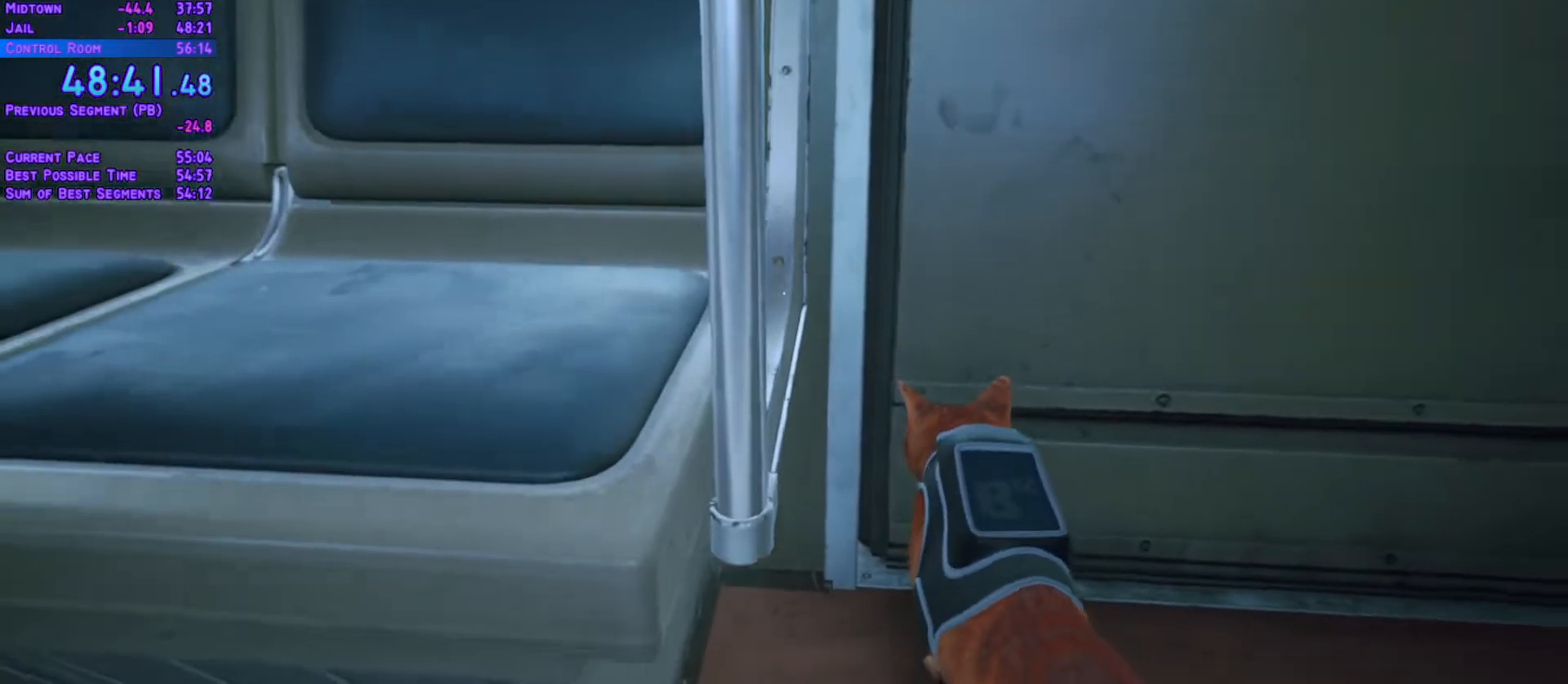
{"buttons": ["L1", "DPAD_UP"], "left_stick": "center", "right_stick": "center", "events": [[83, "DPAD_RIGHT", "up"]]}
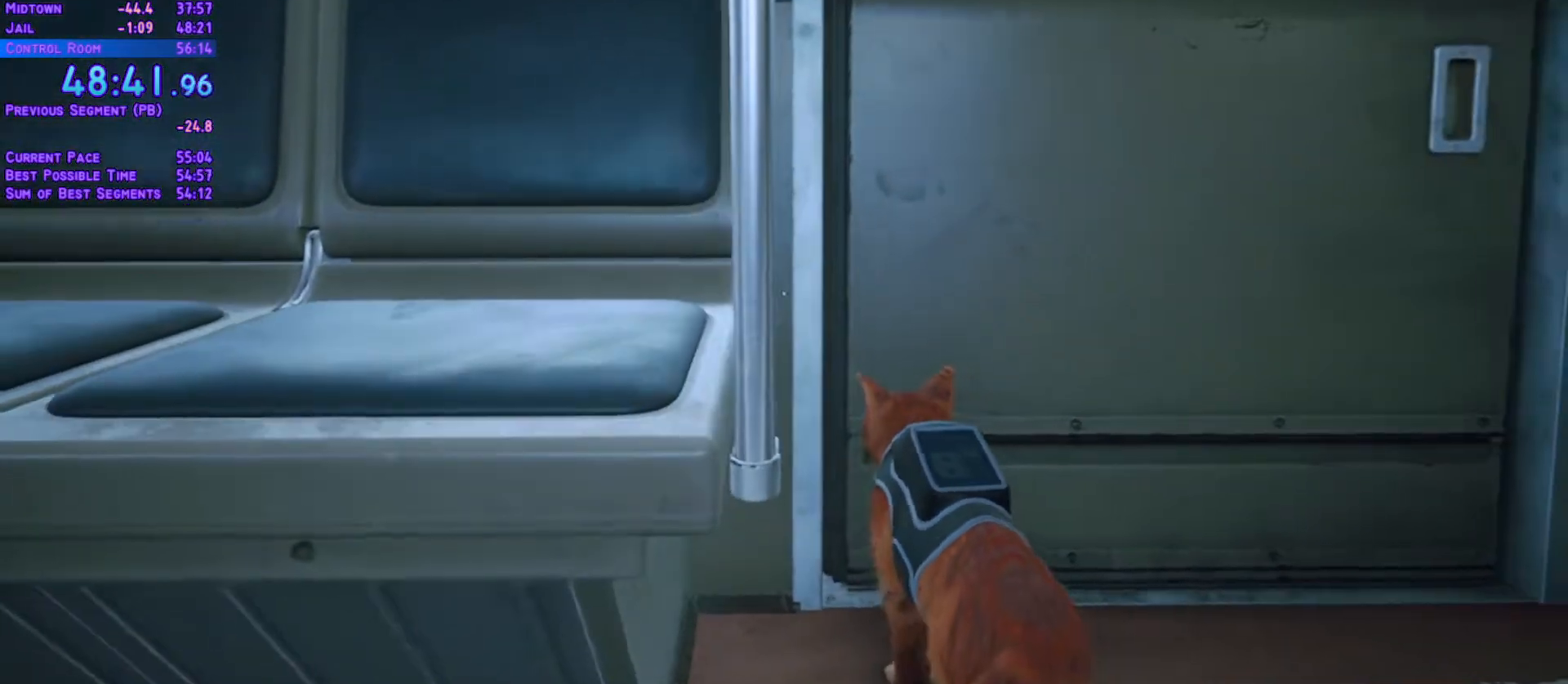
{"buttons": ["L1", "DPAD_UP"], "left_stick": "center", "right_stick": "center", "events": [[33, "DPAD_RIGHT", "down"], [150, "DPAD_RIGHT", "up"]]}
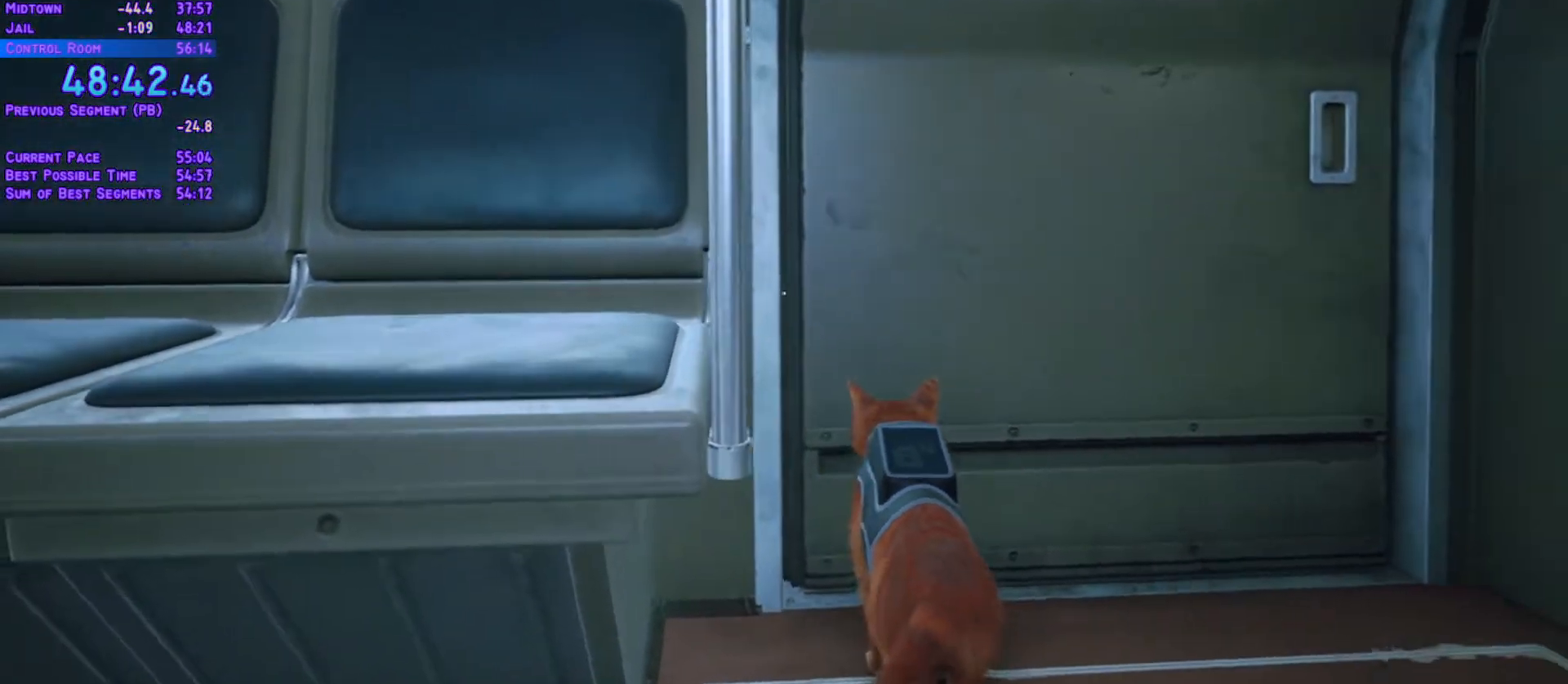
{"buttons": ["L1", "DPAD_UP"], "left_stick": "center", "right_stick": "center"}
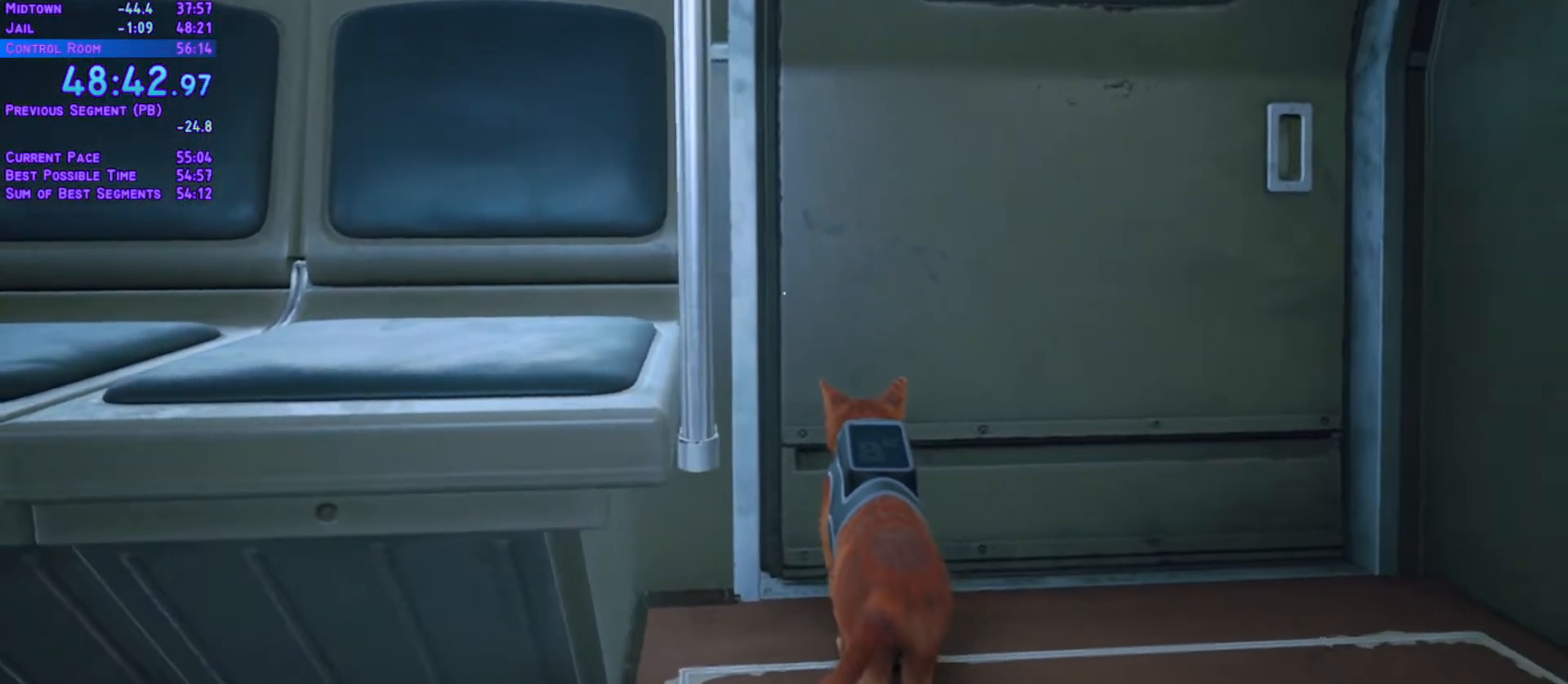
{"buttons": ["L1", "DPAD_UP"], "left_stick": "center", "right_stick": "center"}
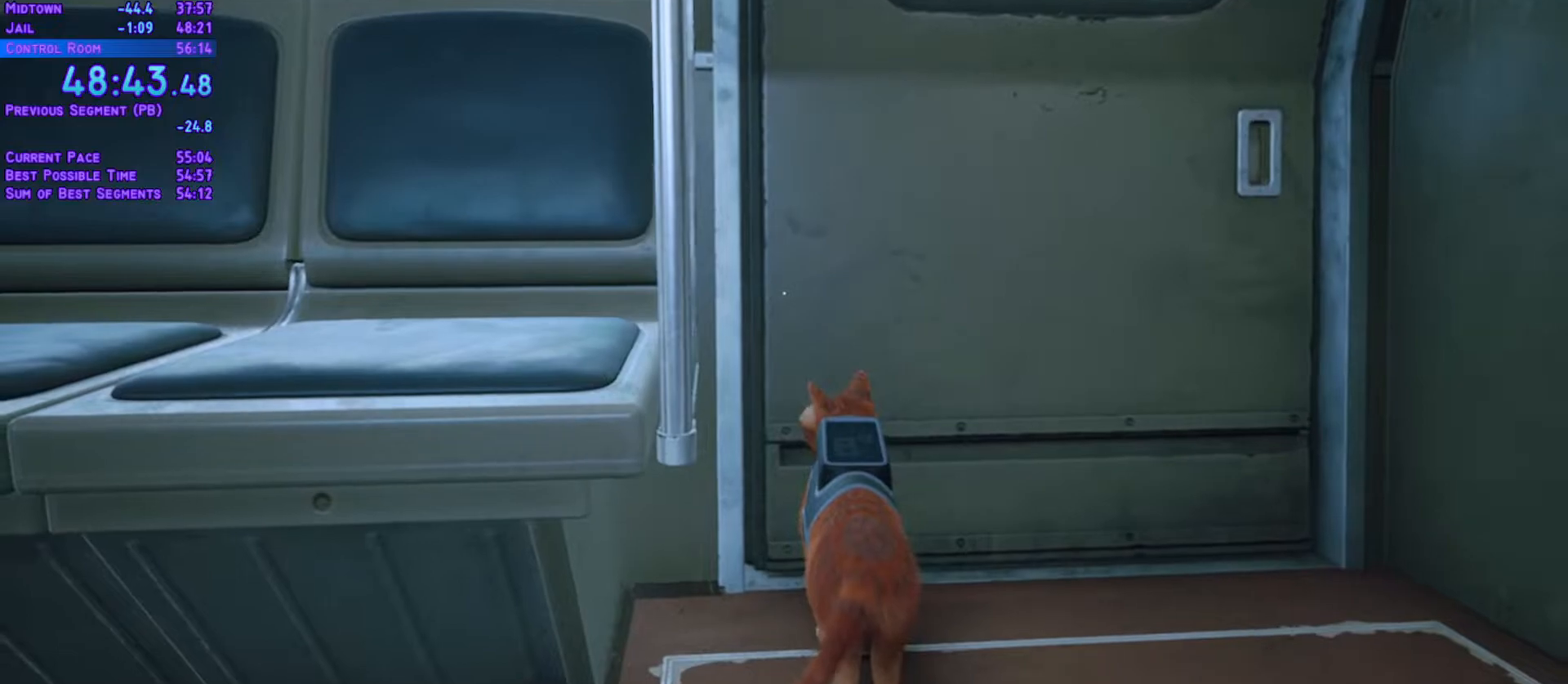
{"buttons": ["L1", "DPAD_UP"], "left_stick": "center", "right_stick": "center"}